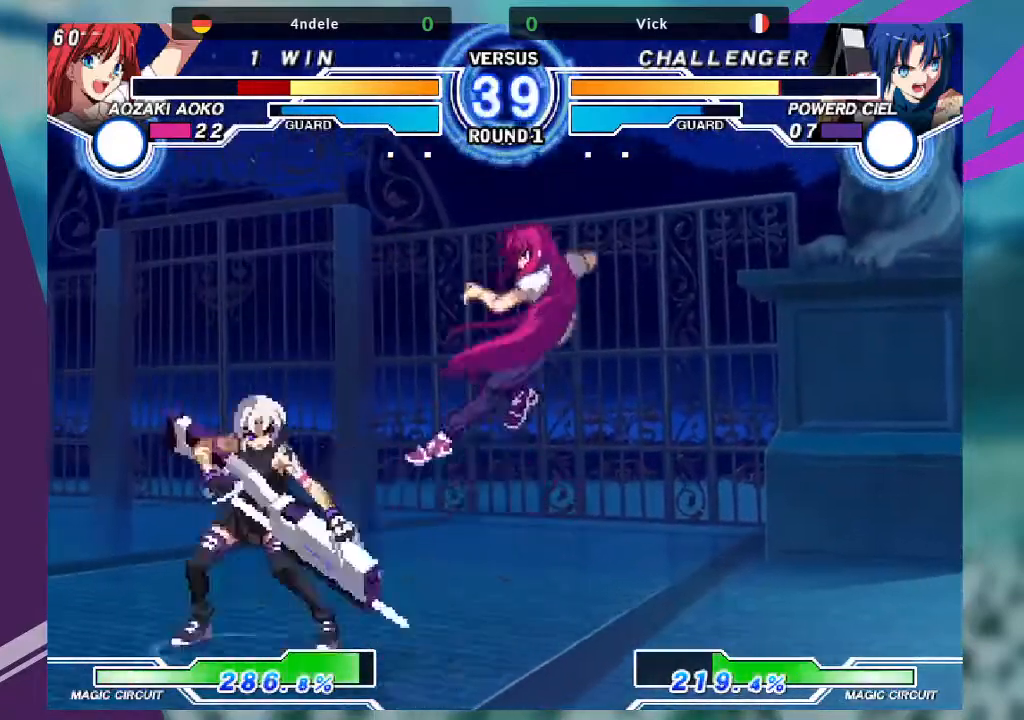
Gameplay with a controller (arcade stick); each line is a JSON object with the inputs held at the frame after it. "events" lists button and stick changes between this image and that frame as [ms after this image, input, new state], when the widget could be followed in between. Not read: L3 R3.
{"buttons": ["SQUARE"], "left_stick": "down"}
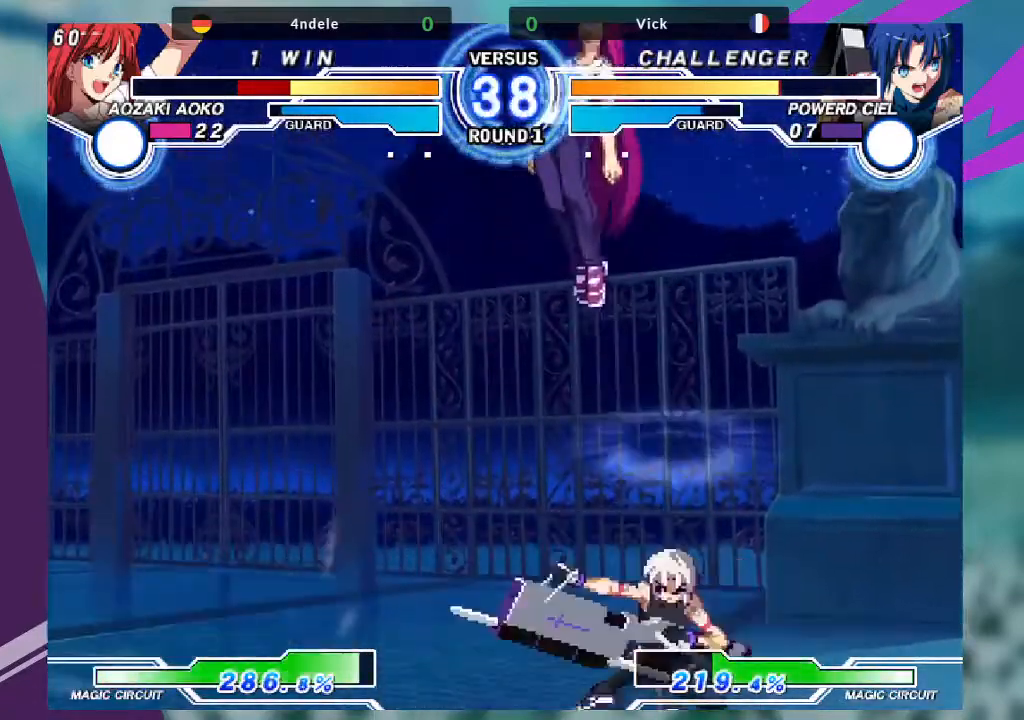
{"buttons": ["R1"], "left_stick": "down-right", "events": [[133, "SQUARE", "up"], [367, "left_stick", "down-right"], [467, "R1", "down"]]}
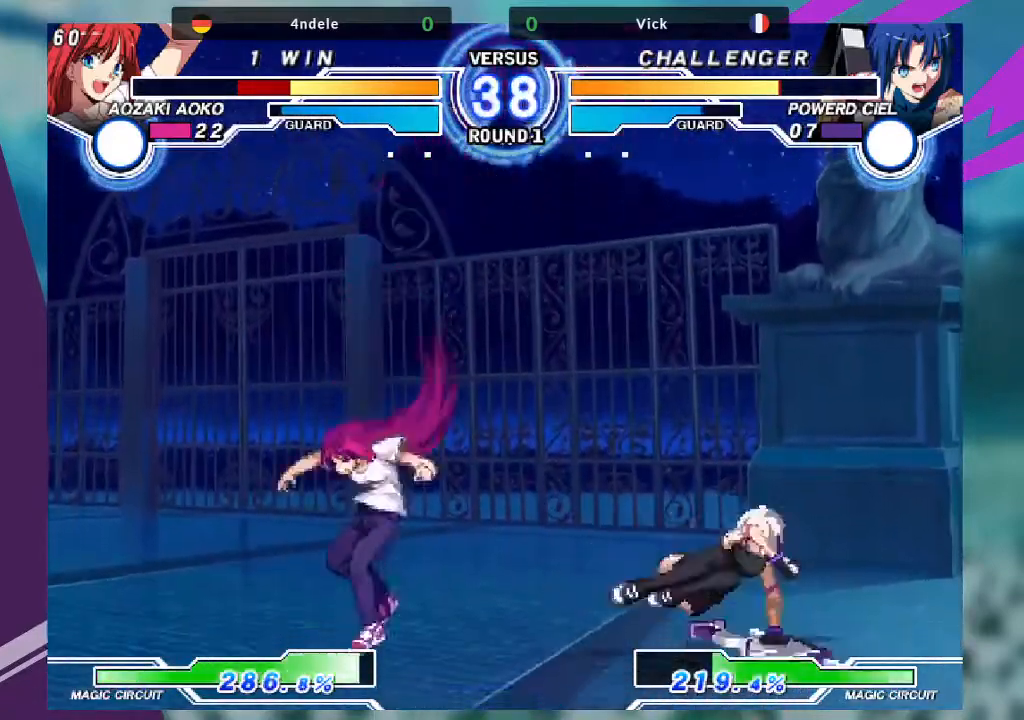
{"buttons": [], "left_stick": "left", "events": [[67, "R1", "up"], [67, "left_stick", "down-left"], [134, "left_stick", "center"], [167, "SQUARE", "down"], [267, "SQUARE", "up"], [501, "left_stick", "left"]]}
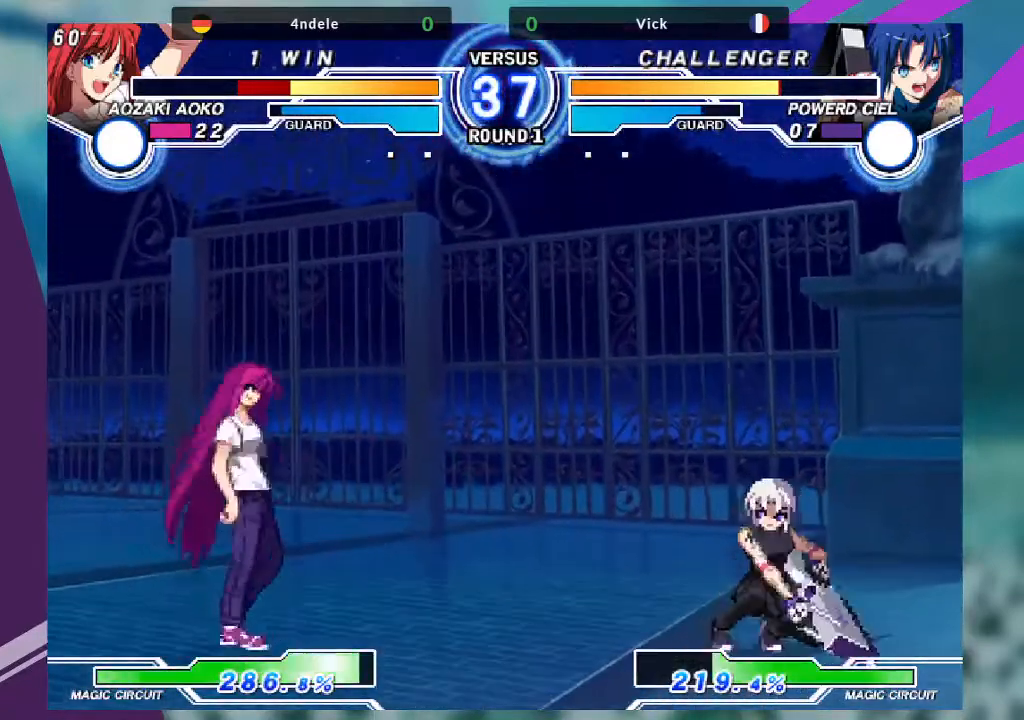
{"buttons": [], "left_stick": "center", "events": [[67, "left_stick", "down"], [200, "TRIANGLE", "down"], [200, "left_stick", "left"], [267, "left_stick", "center"], [334, "TRIANGLE", "up"]]}
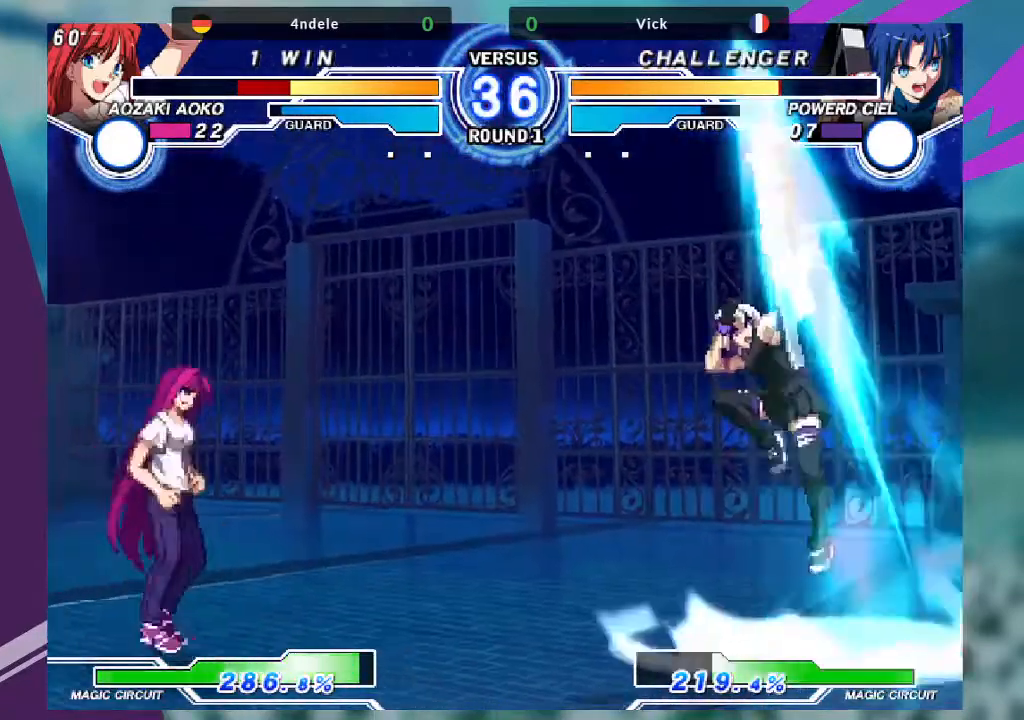
{"buttons": [], "left_stick": "center", "events": []}
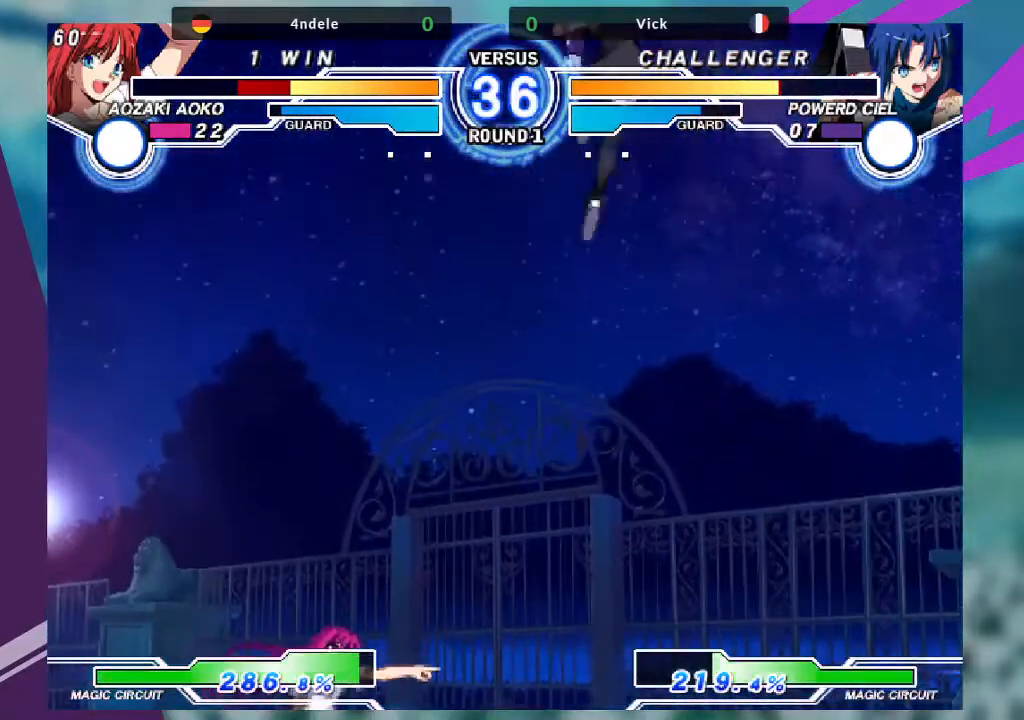
{"buttons": [], "left_stick": "center", "events": [[133, "left_stick", "right"], [233, "left_stick", "center"], [334, "left_stick", "right"], [467, "left_stick", "center"]]}